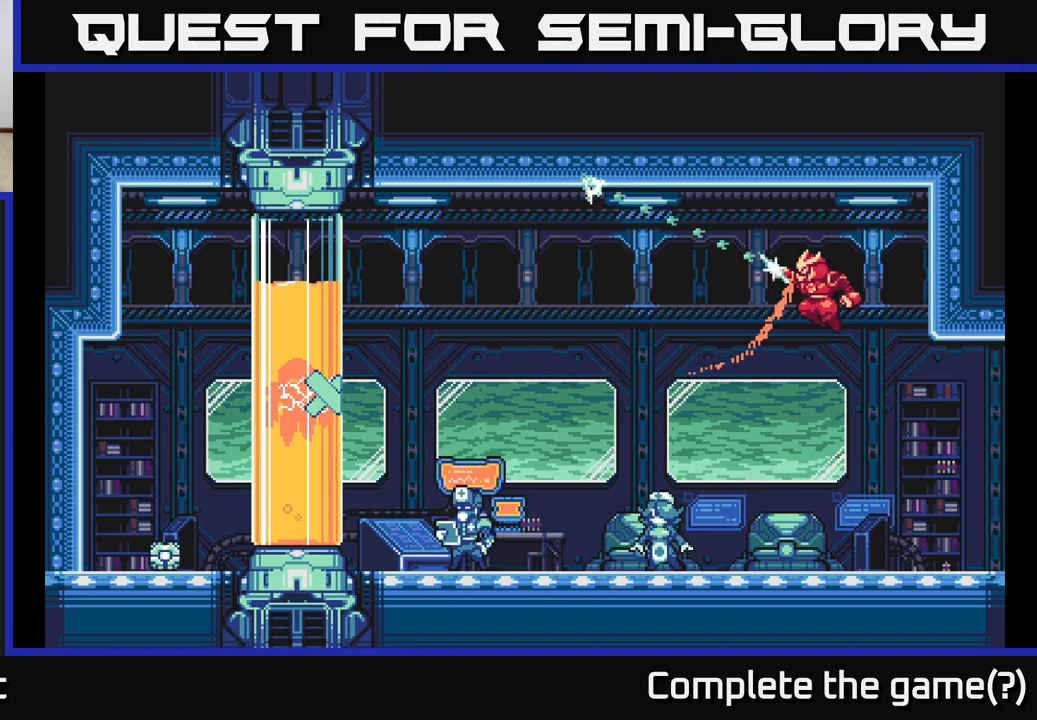
Gameplay with a controller (Xbox layout); each line is a JSON object with the inputs held at the frame after it. "events" lists button and stick changes between this image and that frame as [ms after this image, input, new state], when the widget could be followed in between.
{"buttons": ["A", "R2"], "left_stick": "left", "right_stick": "center", "events": [[150, "left_stick", "left"]]}
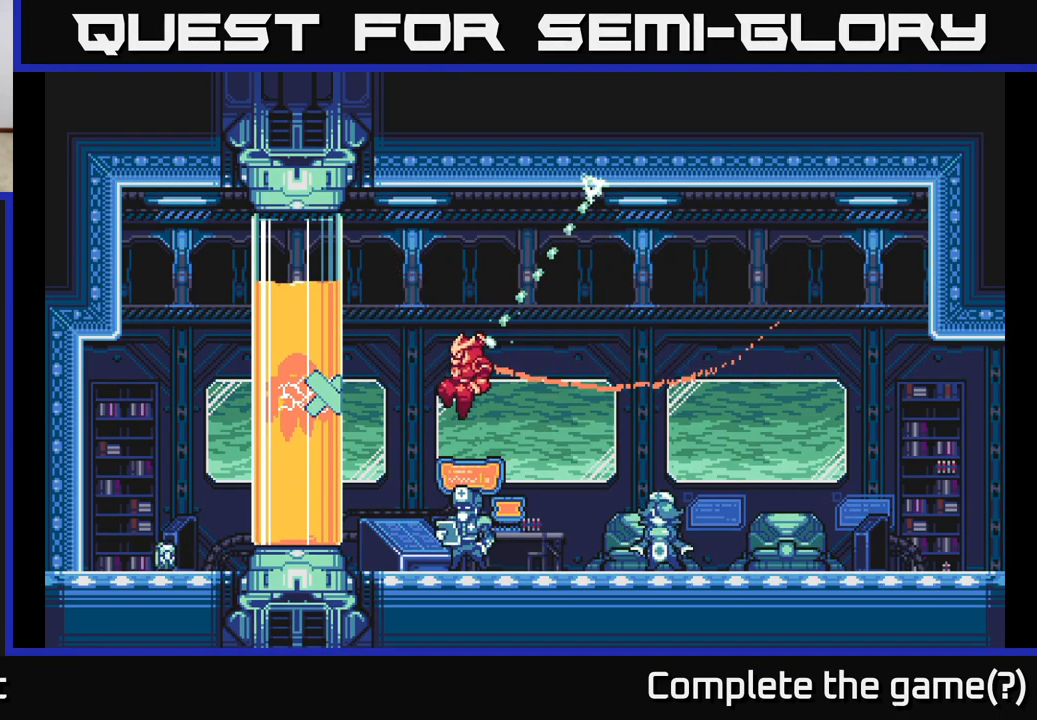
{"buttons": ["A", "R2"], "left_stick": "right", "right_stick": "center", "events": [[317, "left_stick", "right"]]}
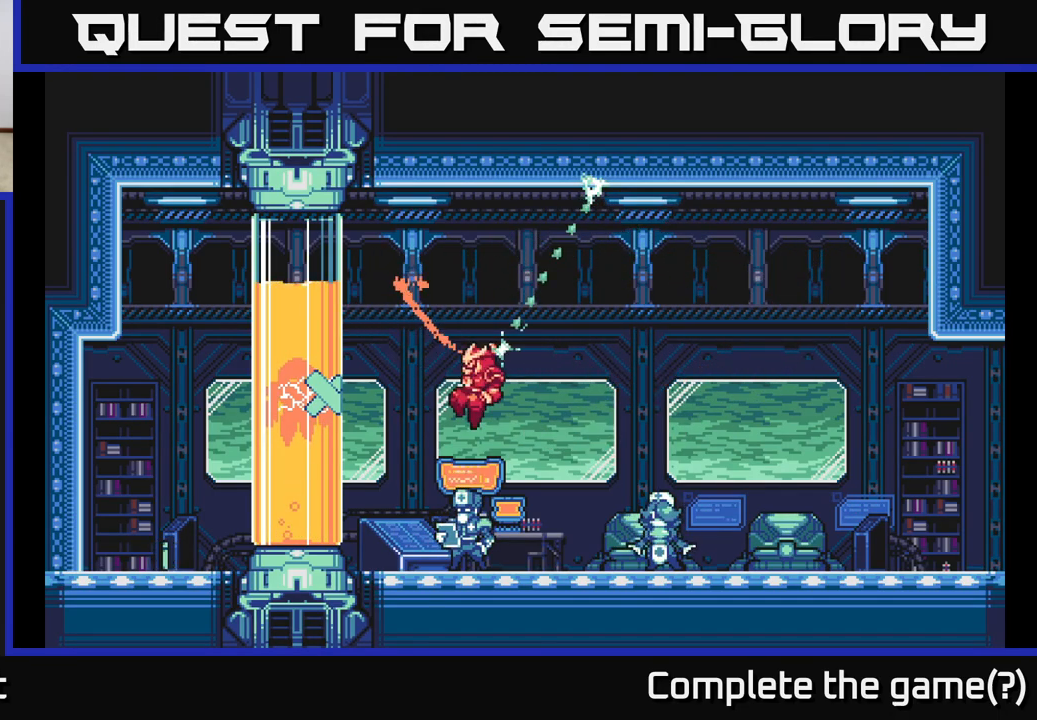
{"buttons": ["A", "R2"], "left_stick": "right", "right_stick": "center", "events": []}
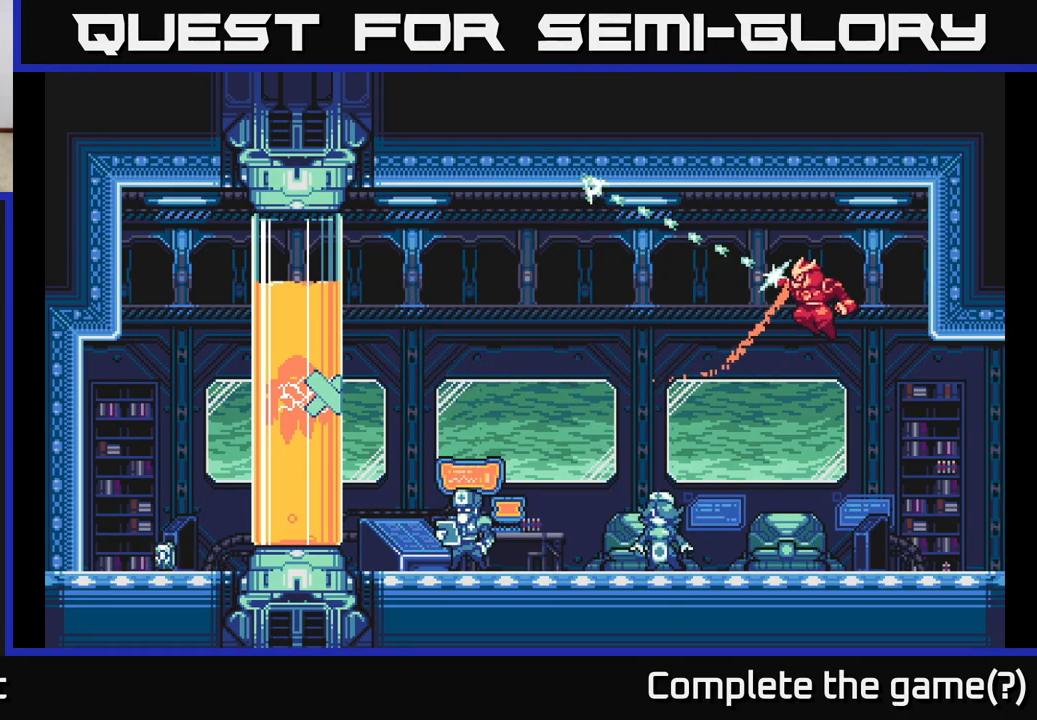
{"buttons": ["A", "R2"], "left_stick": "left", "right_stick": "center", "events": [[100, "left_stick", "left"]]}
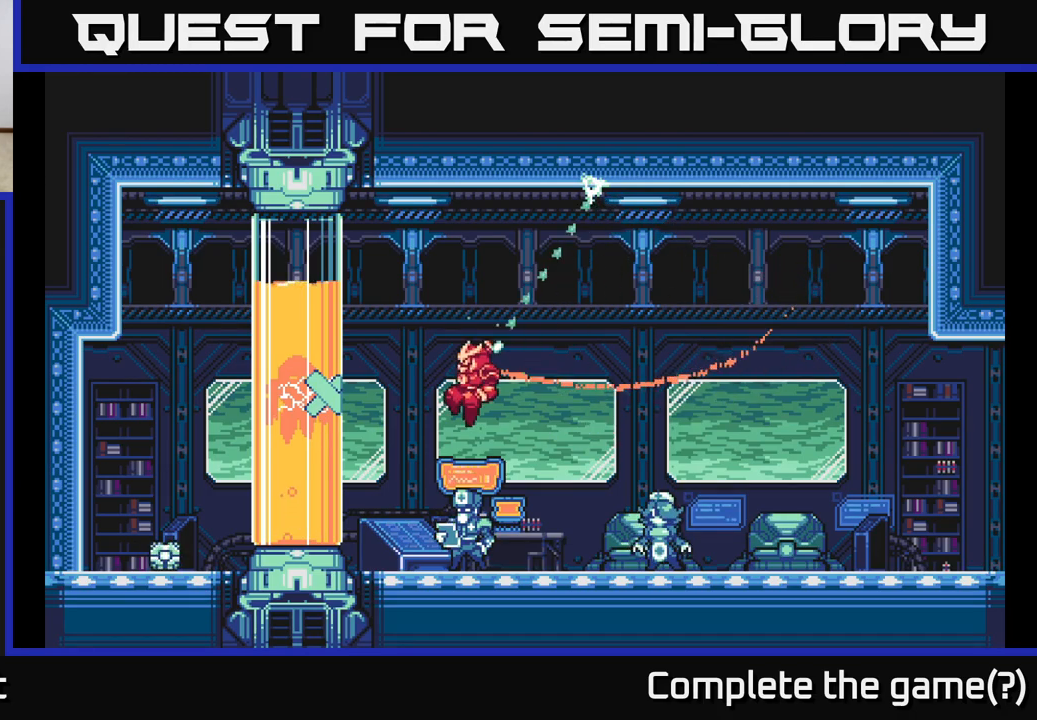
{"buttons": ["A", "R2"], "left_stick": "center", "right_stick": "center", "events": [[17, "left_stick", "up-left"], [367, "left_stick", "center"]]}
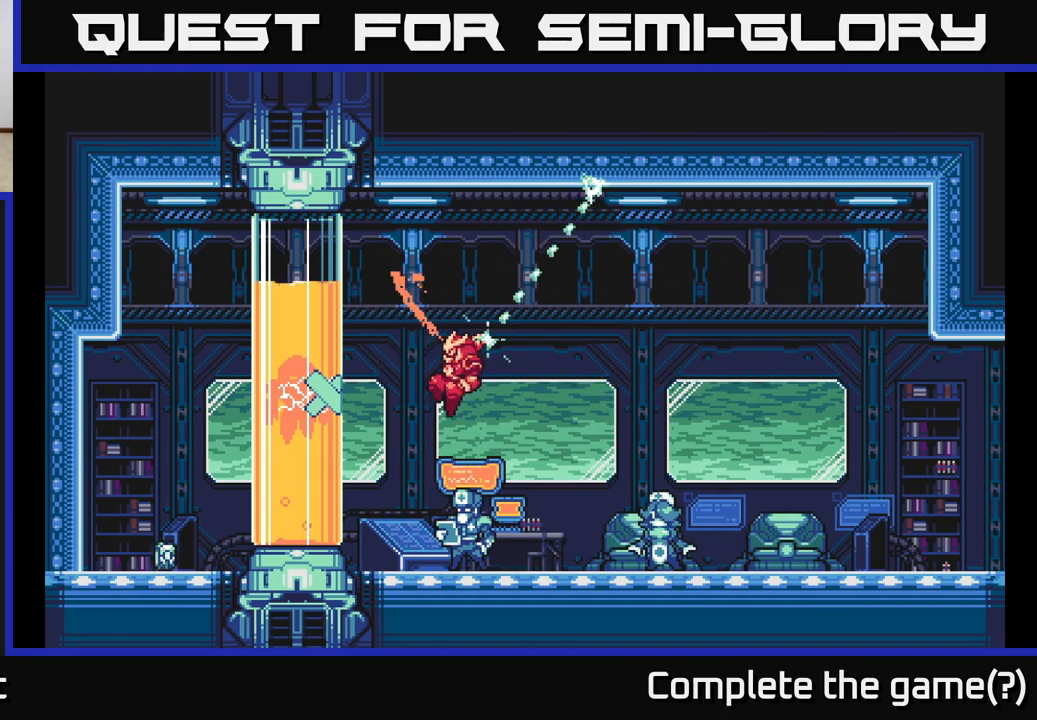
{"buttons": ["A", "R2"], "left_stick": "up-right", "right_stick": "center", "events": [[67, "left_stick", "right"], [250, "left_stick", "up-right"]]}
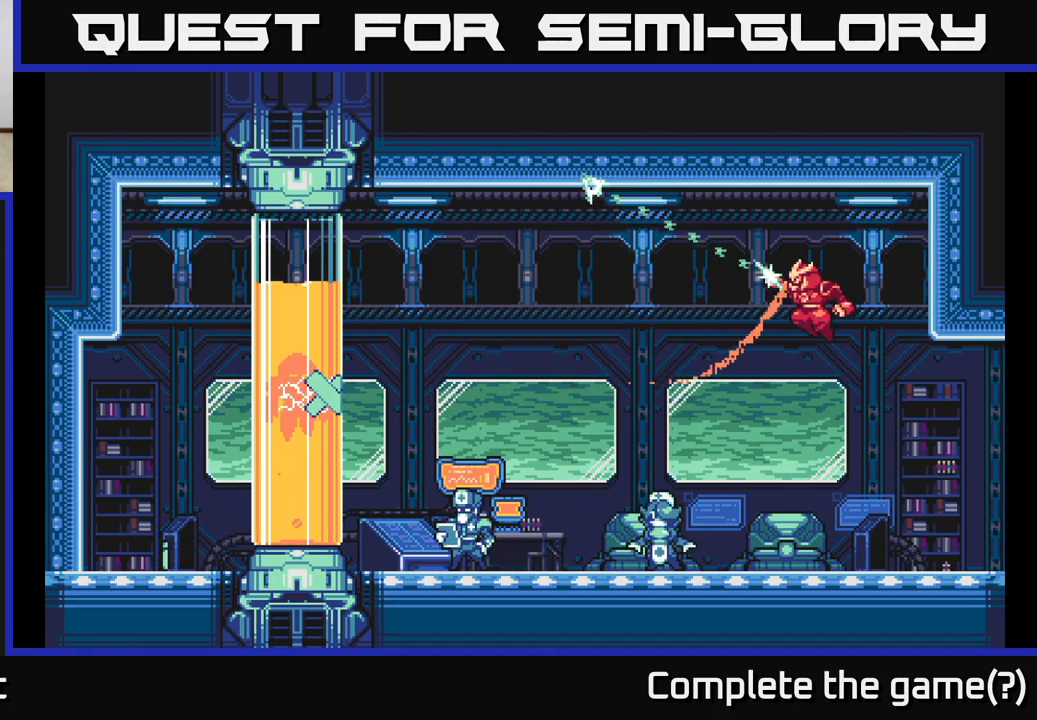
{"buttons": ["A", "R2"], "left_stick": "up-left", "right_stick": "center", "events": [[267, "left_stick", "up-left"]]}
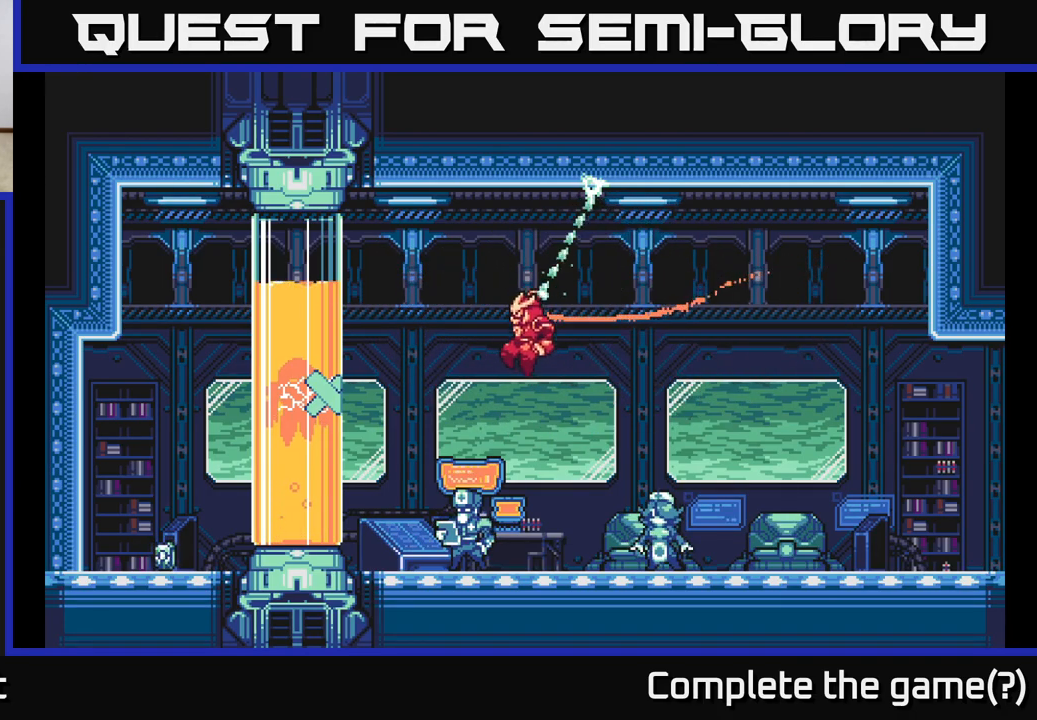
{"buttons": ["A", "R2"], "left_stick": "down", "right_stick": "center", "events": [[283, "left_stick", "center"], [367, "left_stick", "down"]]}
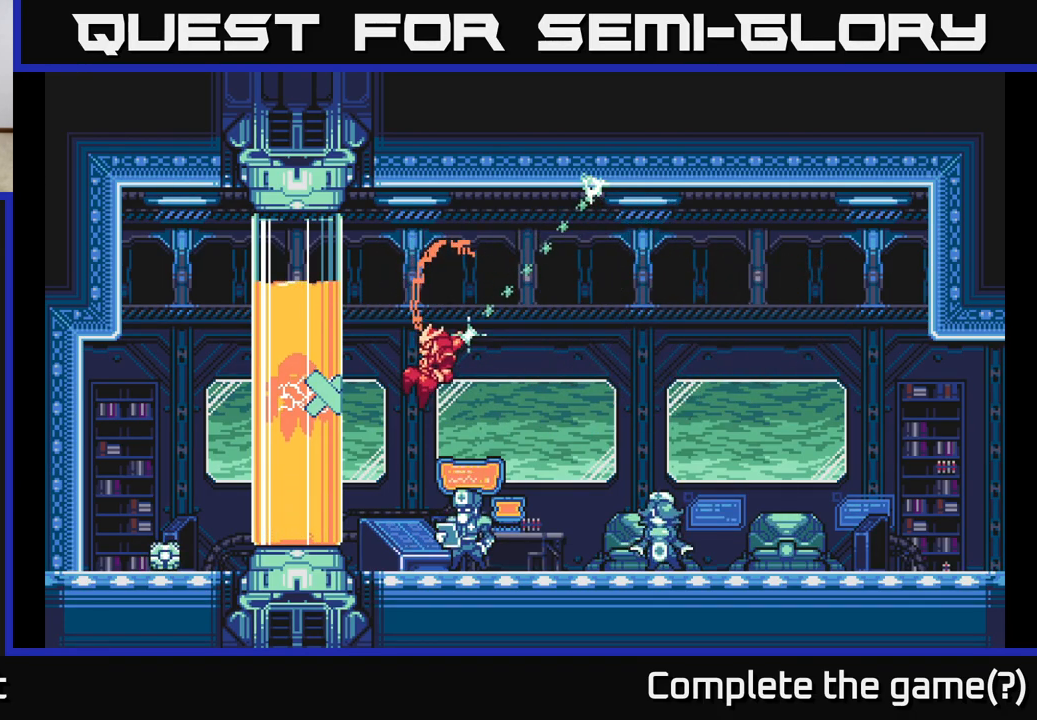
{"buttons": ["A", "R2"], "left_stick": "right", "right_stick": "center", "events": [[150, "left_stick", "right"]]}
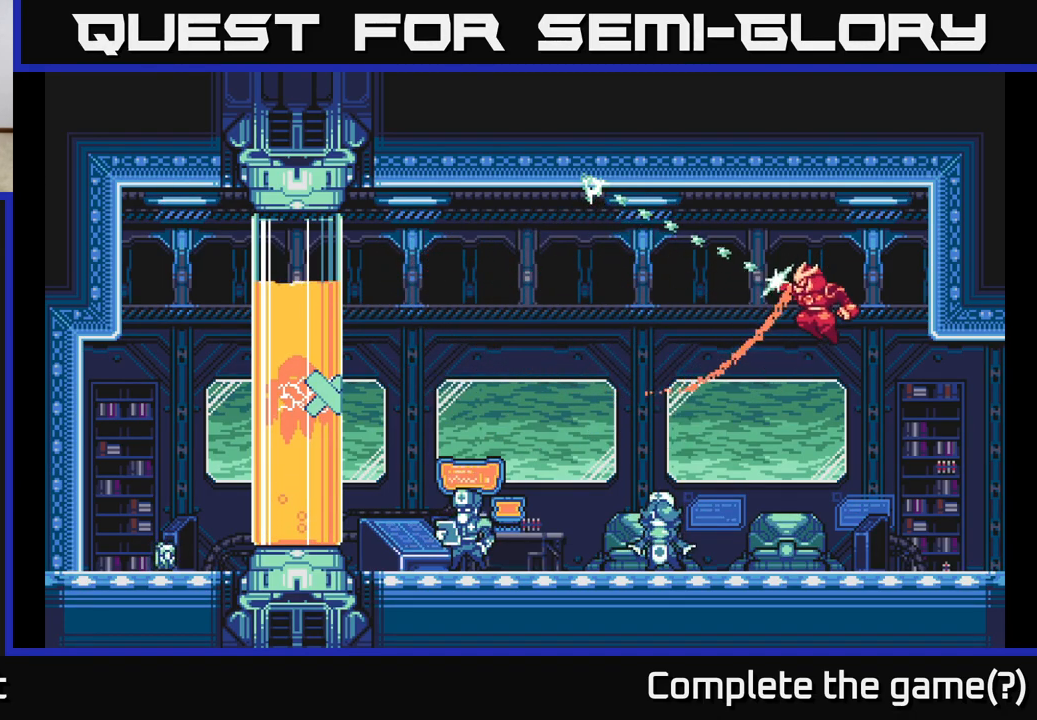
{"buttons": ["A", "R2"], "left_stick": "left", "right_stick": "center", "events": [[233, "left_stick", "down-left"], [400, "left_stick", "left"]]}
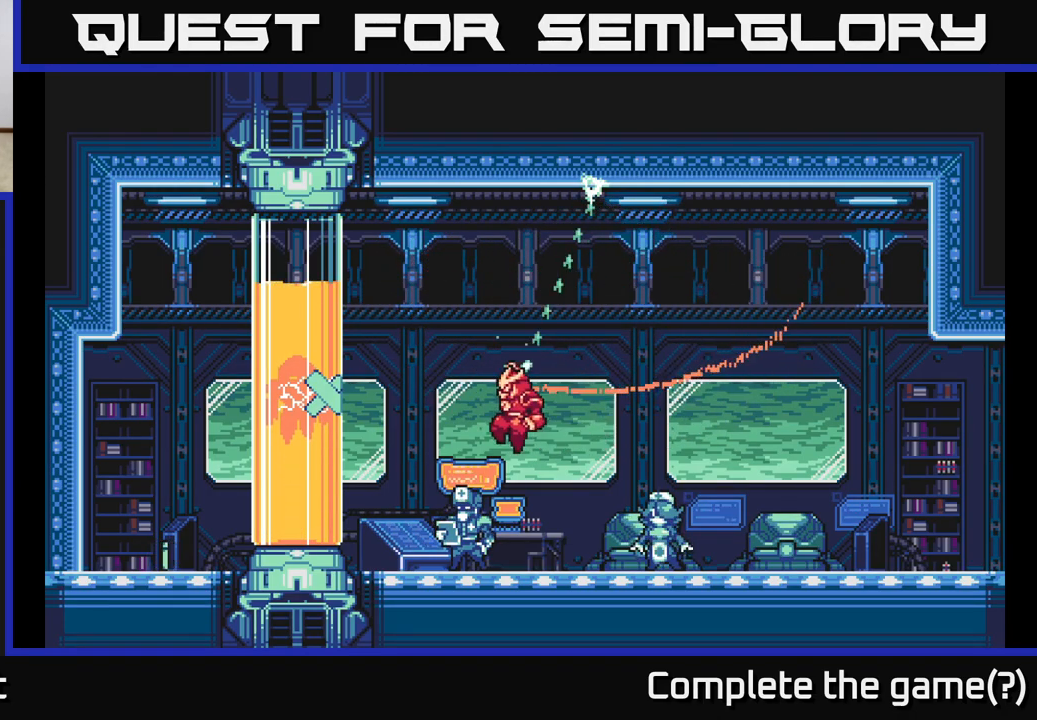
{"buttons": ["A", "R2"], "left_stick": "up", "right_stick": "center", "events": [[100, "left_stick", "up-left"], [250, "left_stick", "up"]]}
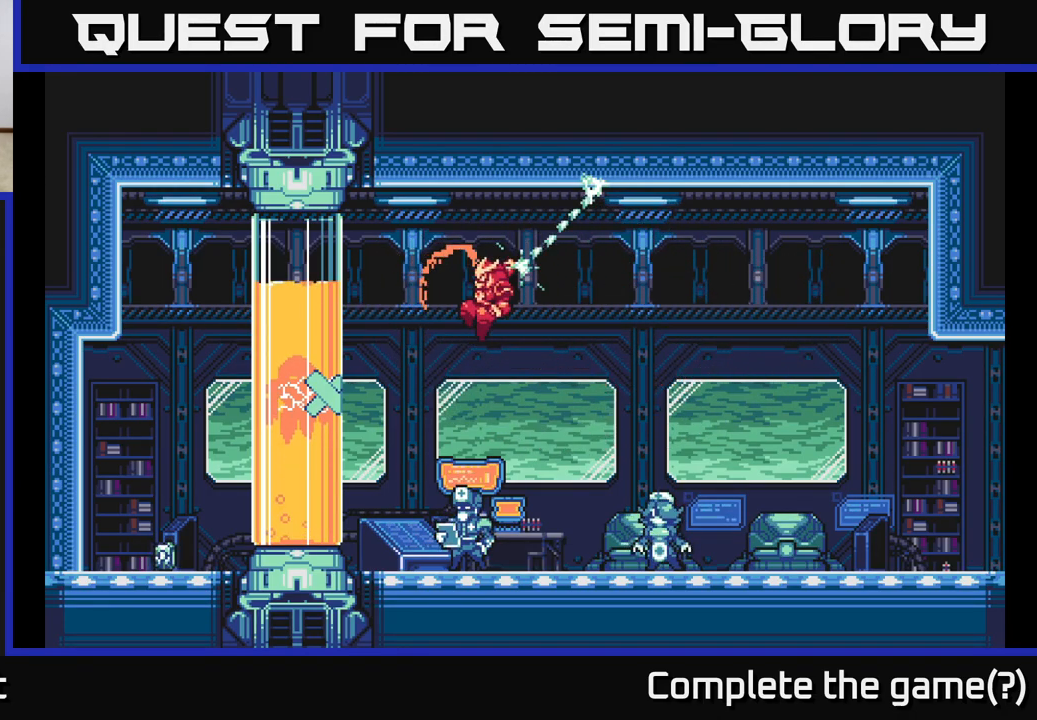
{"buttons": ["A", "R2"], "left_stick": "right", "right_stick": "center", "events": [[33, "left_stick", "down-right"], [233, "left_stick", "right"]]}
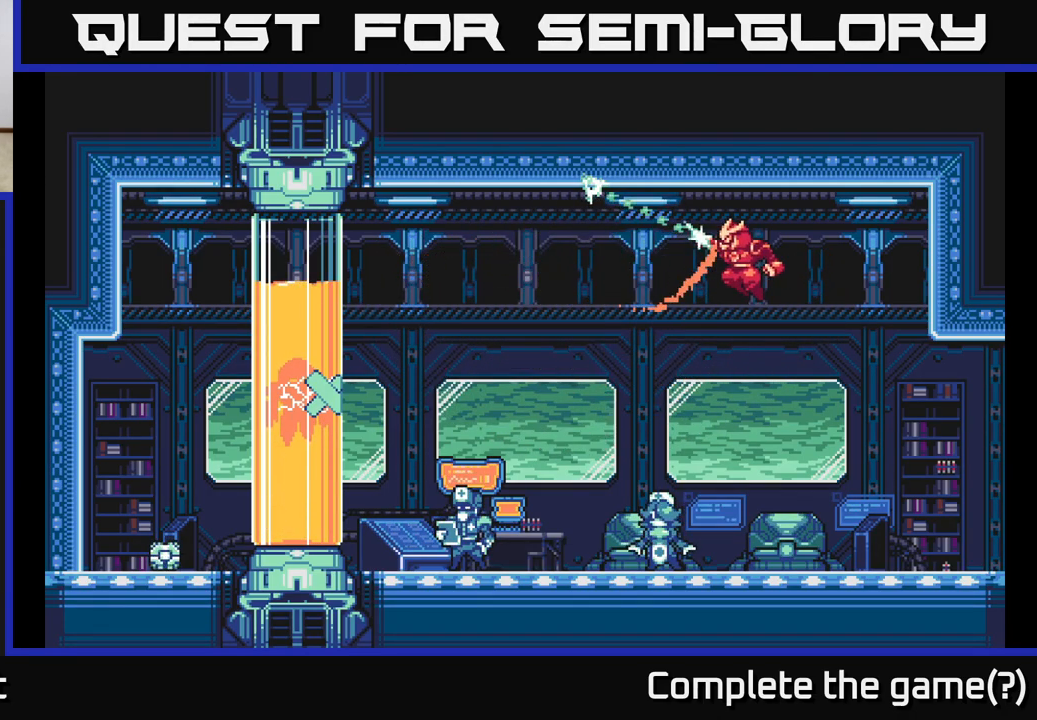
{"buttons": ["A", "R2"], "left_stick": "down-left", "right_stick": "center", "events": [[83, "left_stick", "down"], [250, "left_stick", "down-left"]]}
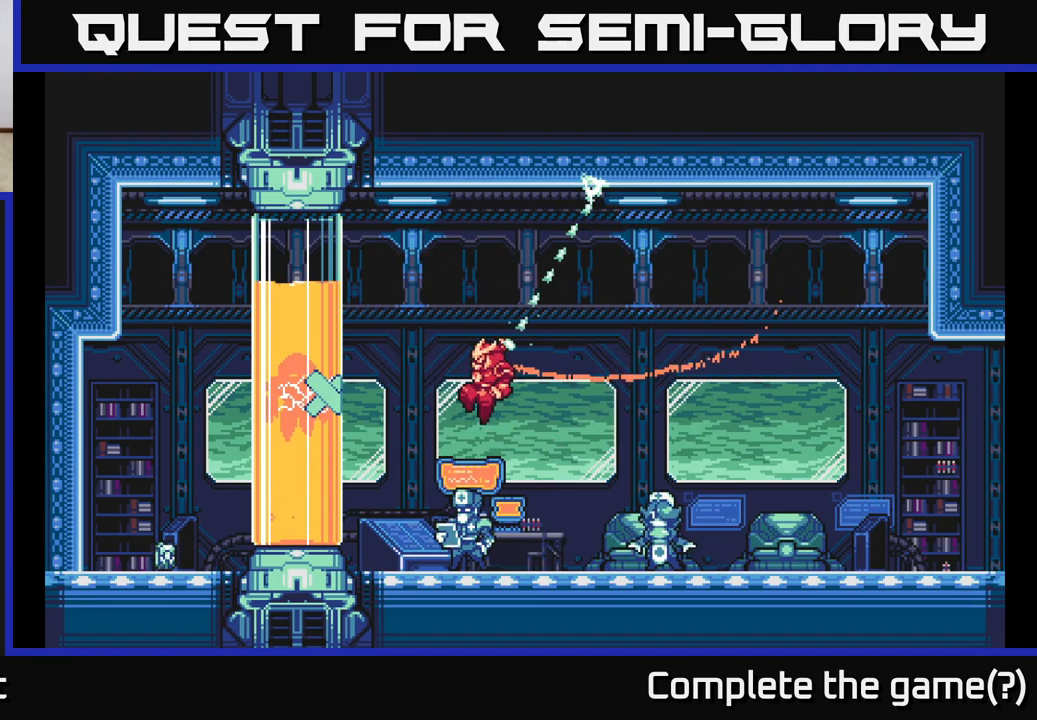
{"buttons": ["A", "R2"], "left_stick": "right", "right_stick": "center", "events": [[100, "left_stick", "left"], [433, "left_stick", "right"]]}
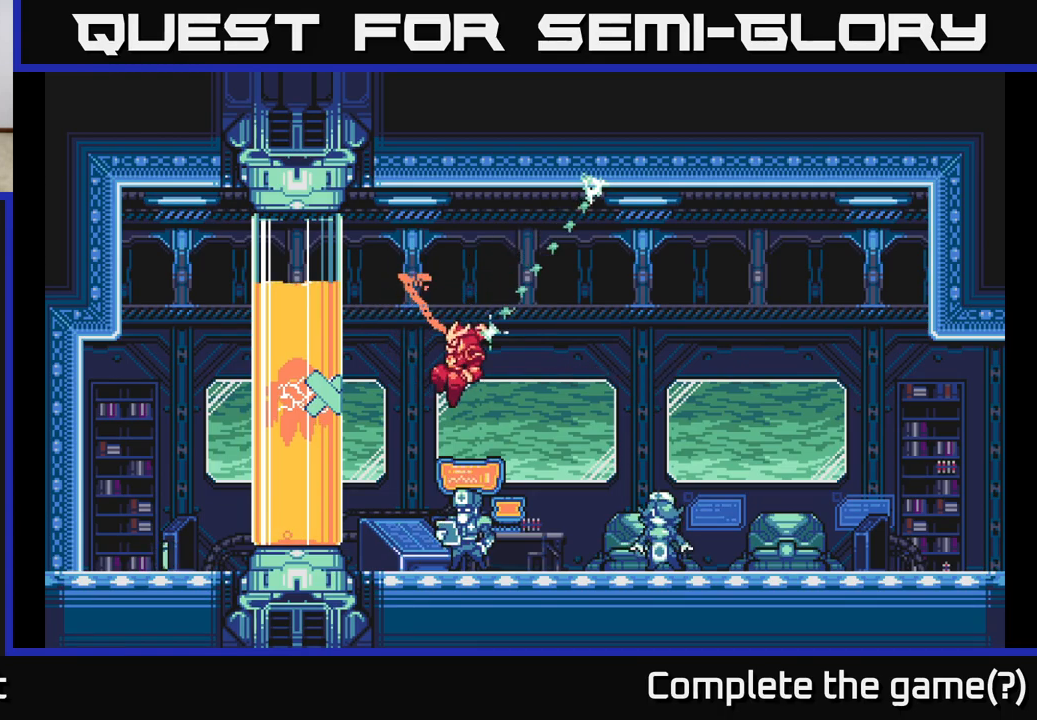
{"buttons": ["A", "R2"], "left_stick": "right", "right_stick": "center", "events": []}
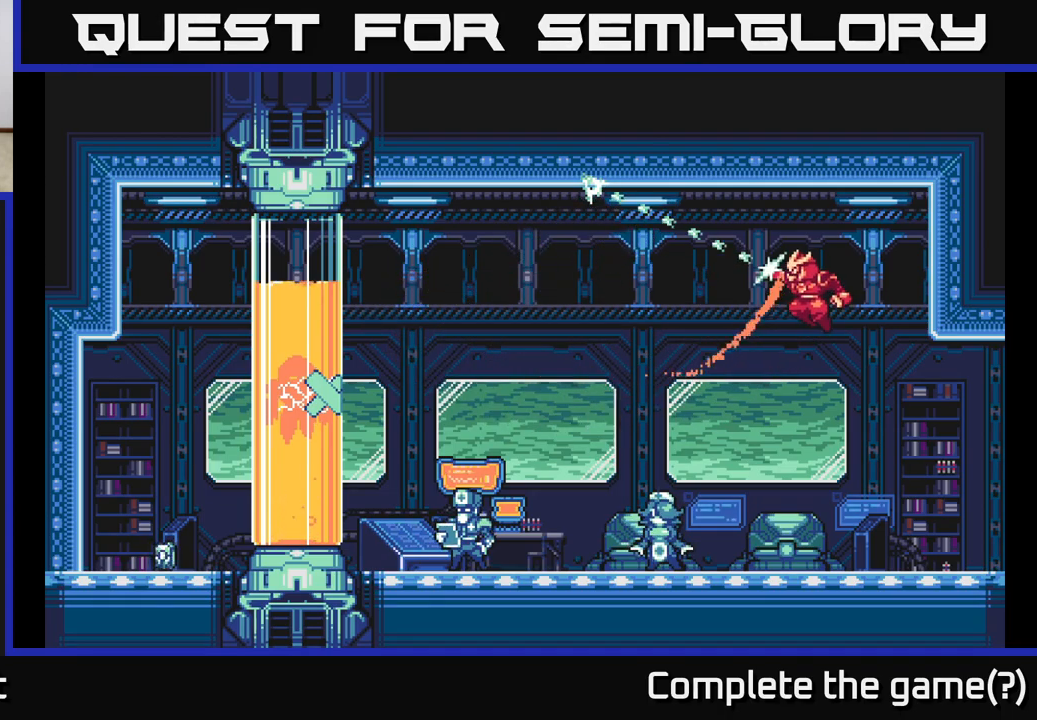
{"buttons": ["R2"], "left_stick": "up-left", "right_stick": "center", "events": [[183, "left_stick", "left"], [450, "left_stick", "up-left"], [500, "A", "up"]]}
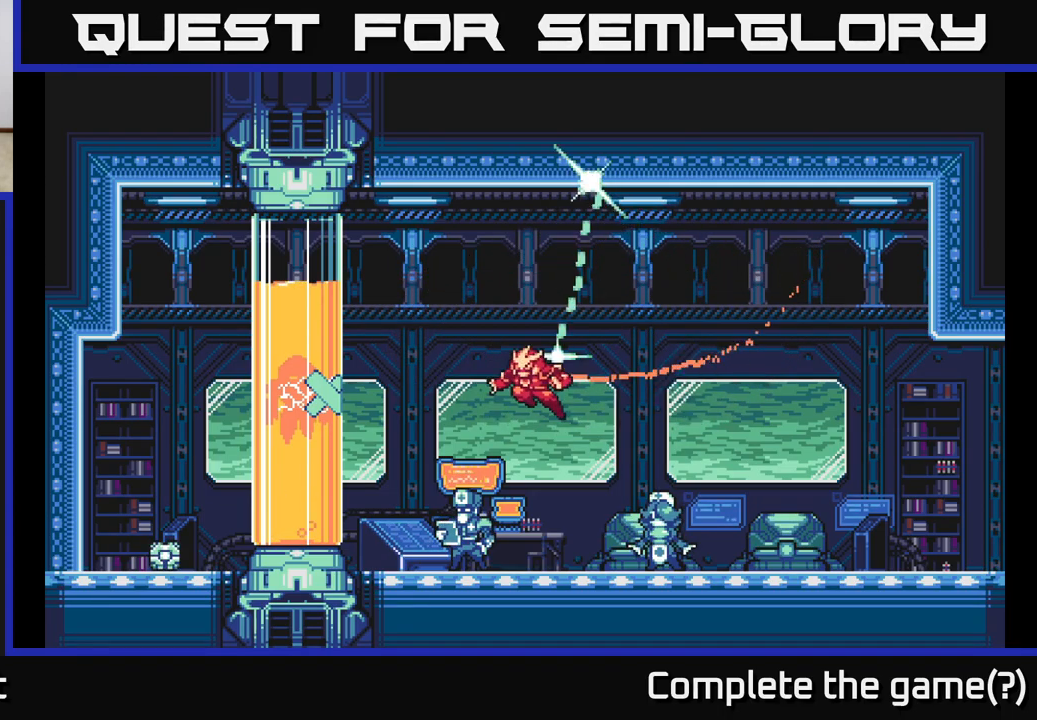
{"buttons": ["R2"], "left_stick": "up-left", "right_stick": "center", "events": [[17, "R2", "up"], [100, "R2", "down"]]}
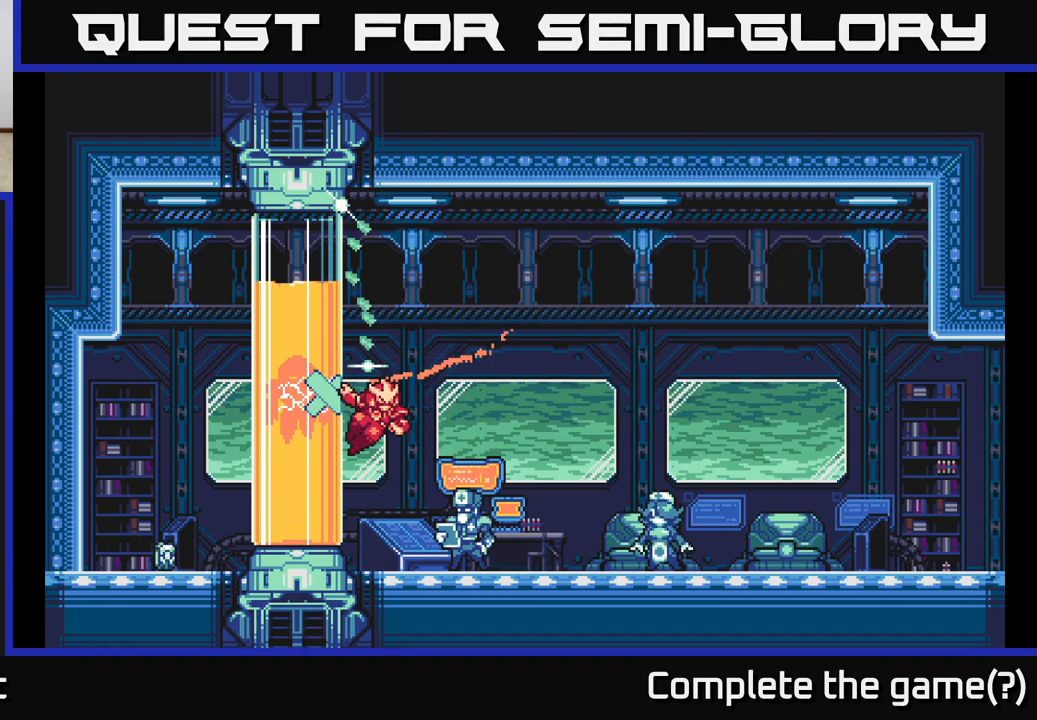
{"buttons": [], "left_stick": "right", "right_stick": "center", "events": [[150, "left_stick", "center"], [400, "R2", "up"], [417, "left_stick", "right"]]}
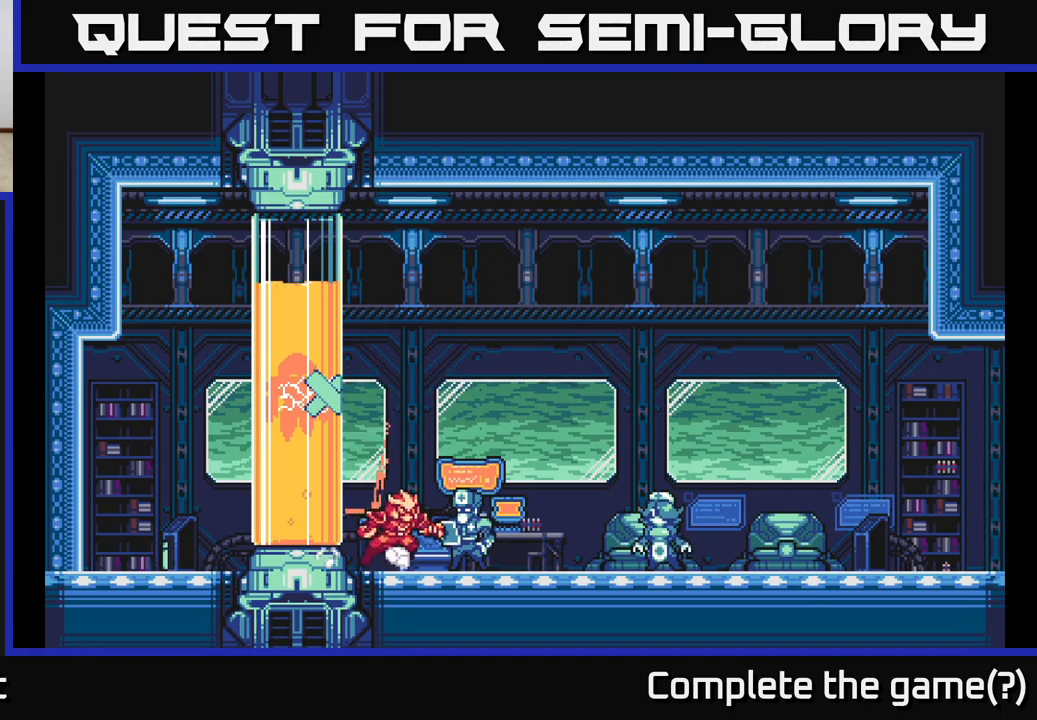
{"buttons": ["L2"], "left_stick": "right", "right_stick": "center", "events": [[200, "L2", "down"]]}
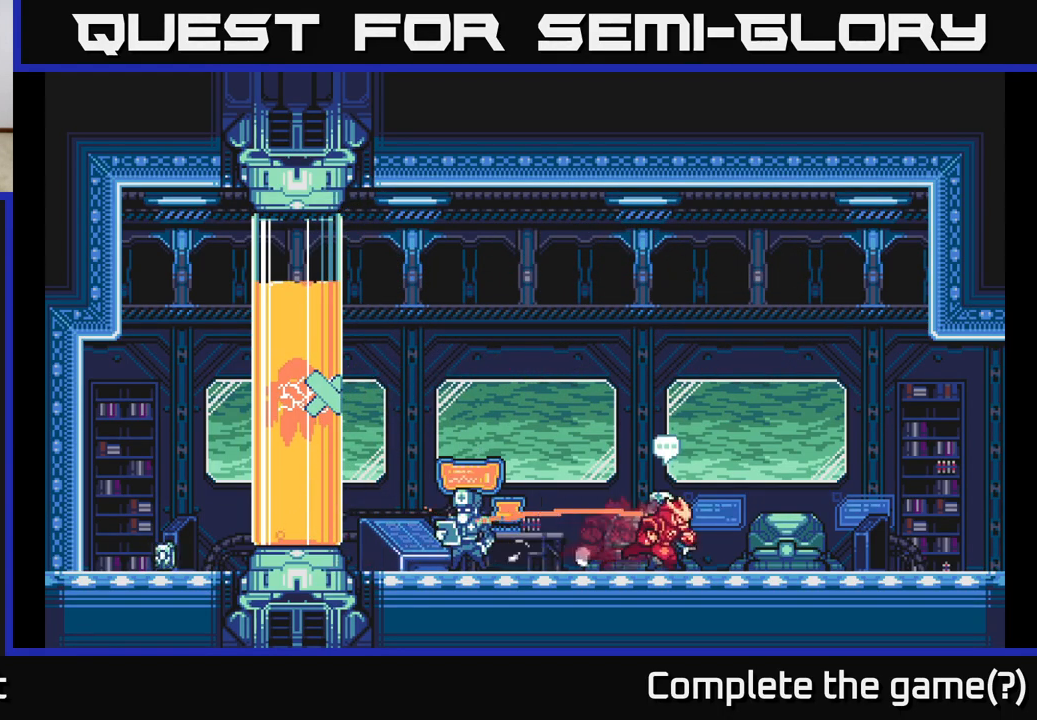
{"buttons": [], "left_stick": "right", "right_stick": "center", "events": [[67, "L2", "up"], [83, "left_stick", "left"], [233, "left_stick", "center"], [400, "left_stick", "right"]]}
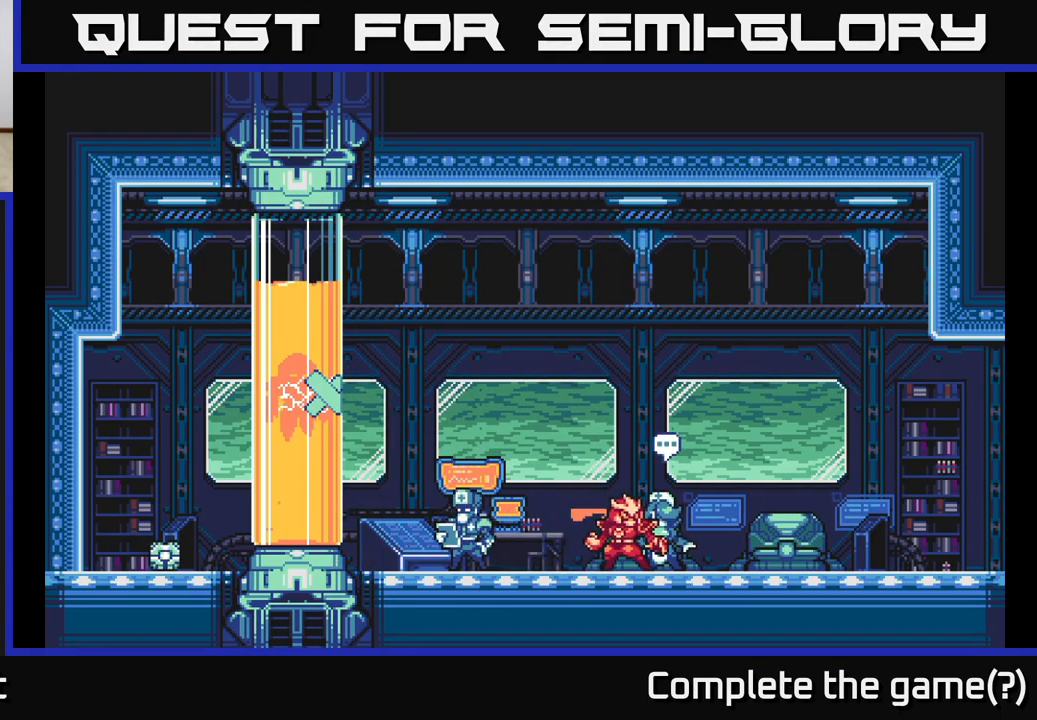
{"buttons": [], "left_stick": "up", "right_stick": "center", "events": [[33, "left_stick", "up"], [200, "left_stick", "center"], [400, "A", "down"], [417, "A", "up"], [417, "left_stick", "up"]]}
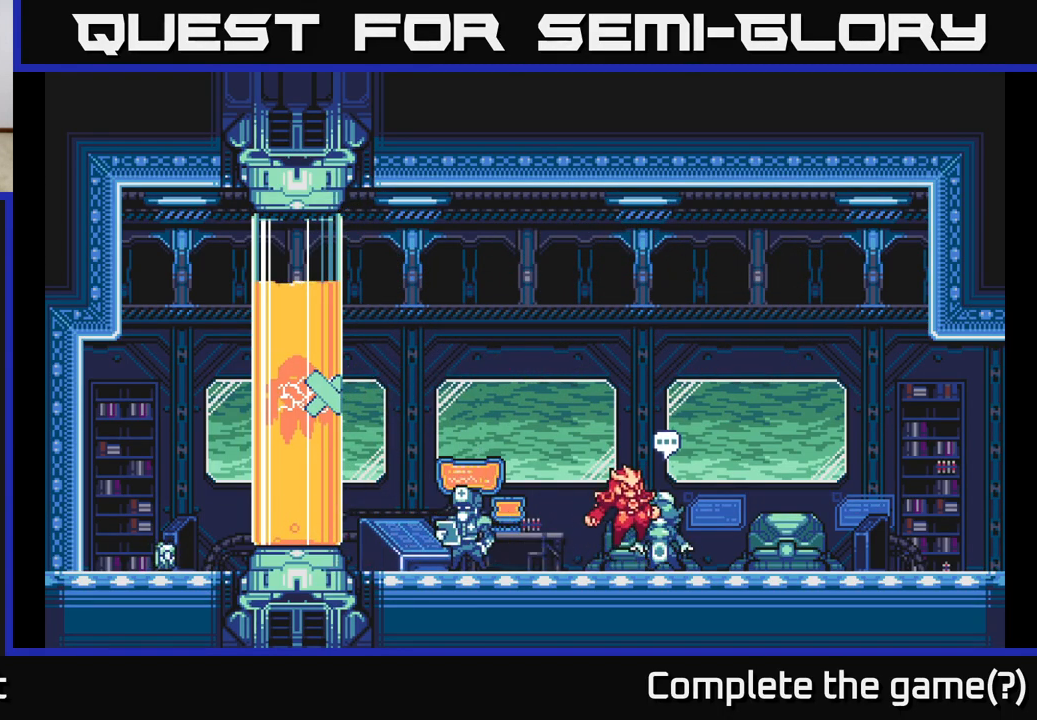
{"buttons": [], "left_stick": "center", "right_stick": "center", "events": [[33, "left_stick", "center"], [317, "left_stick", "up"], [433, "left_stick", "center"]]}
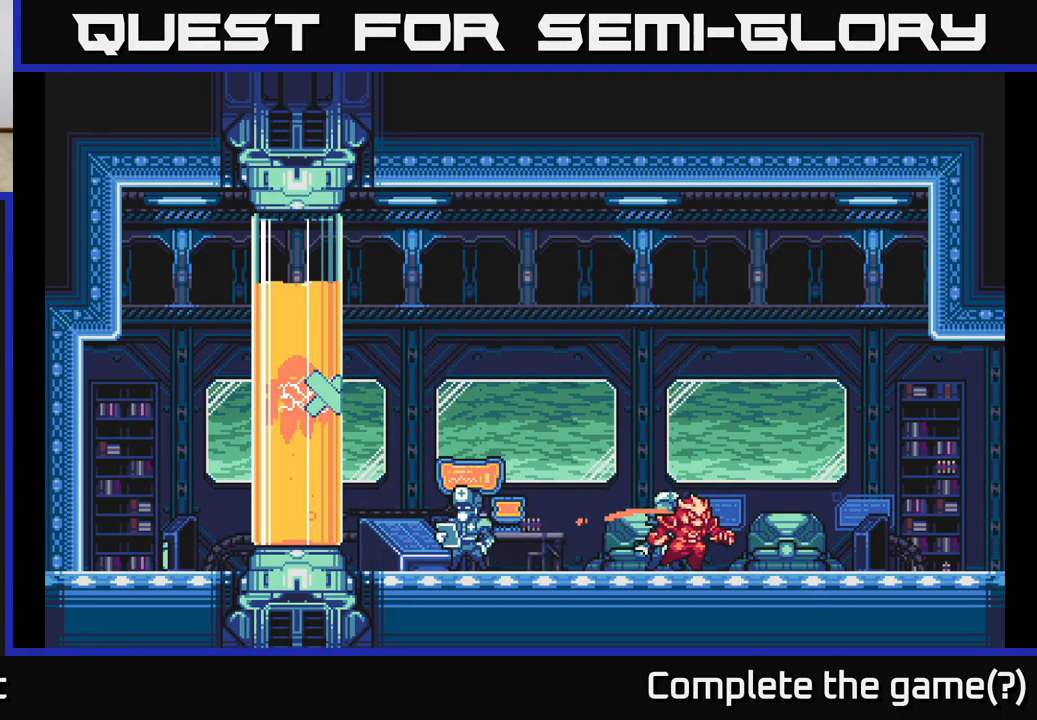
{"buttons": [], "left_stick": "center", "right_stick": "center", "events": [[333, "A", "down"], [467, "A", "up"]]}
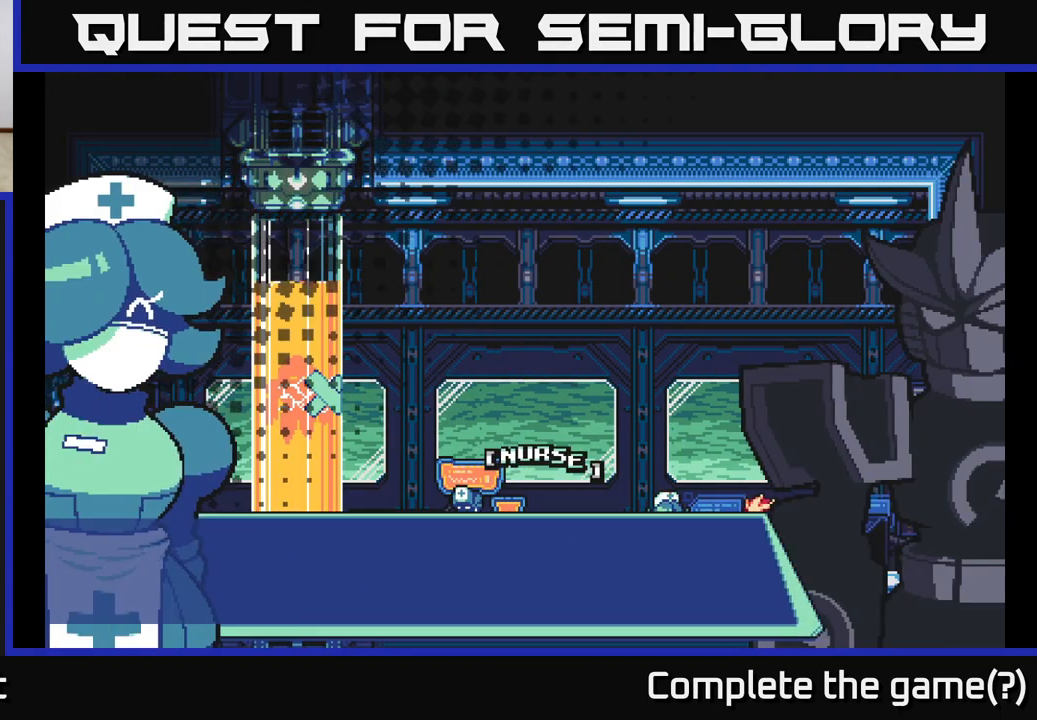
{"buttons": [], "left_stick": "center", "right_stick": "center", "events": [[217, "A", "down"], [300, "A", "up"]]}
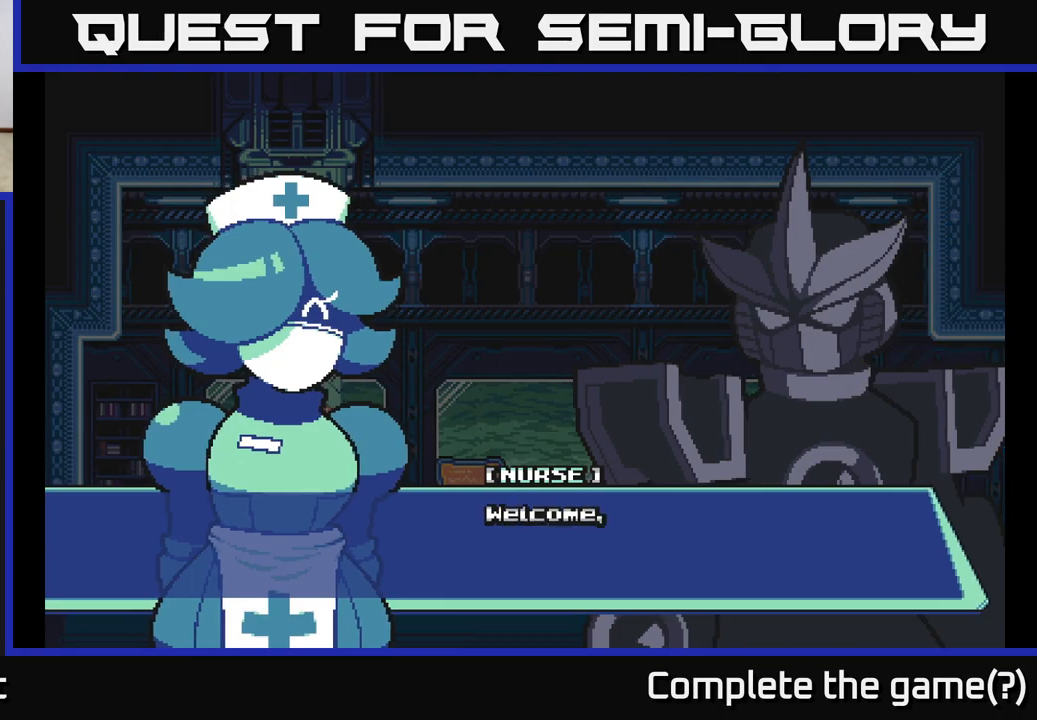
{"buttons": [], "left_stick": "center", "right_stick": "center", "events": [[33, "A", "down"], [183, "A", "up"]]}
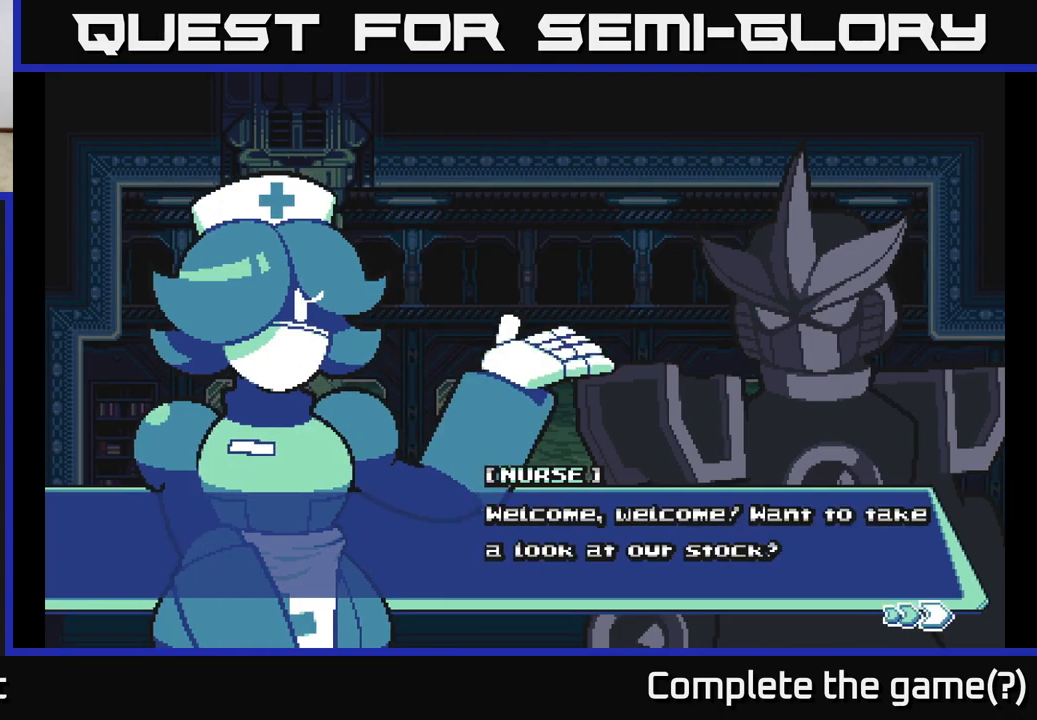
{"buttons": [], "left_stick": "center", "right_stick": "center", "events": [[67, "A", "down"], [167, "A", "up"]]}
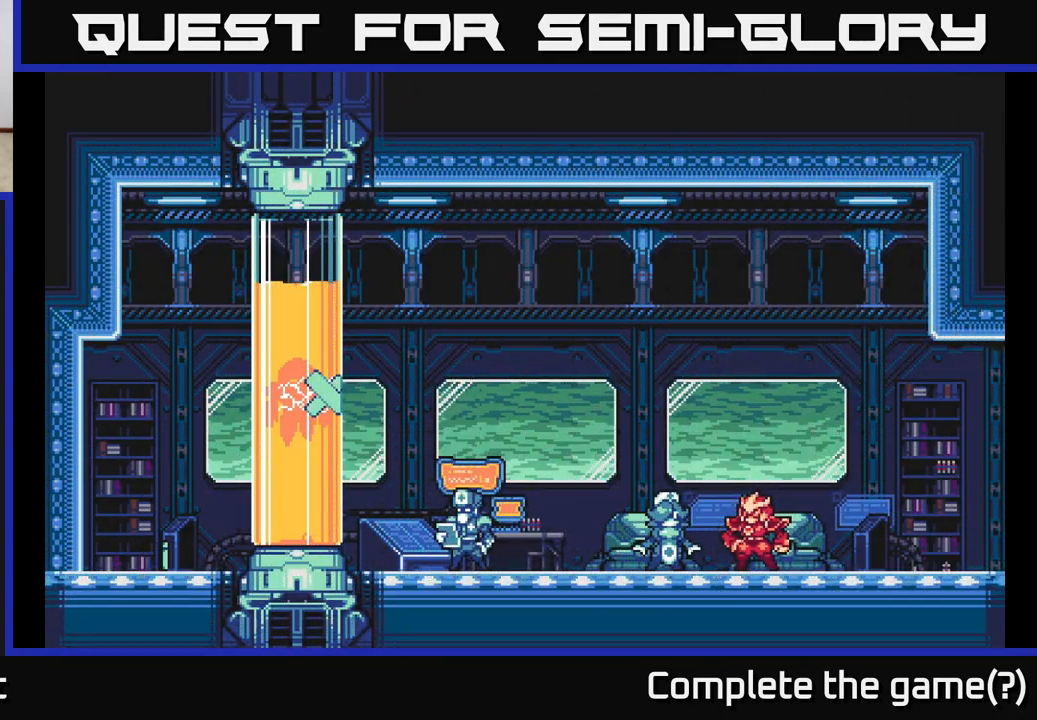
{"buttons": [], "left_stick": "center", "right_stick": "center", "events": []}
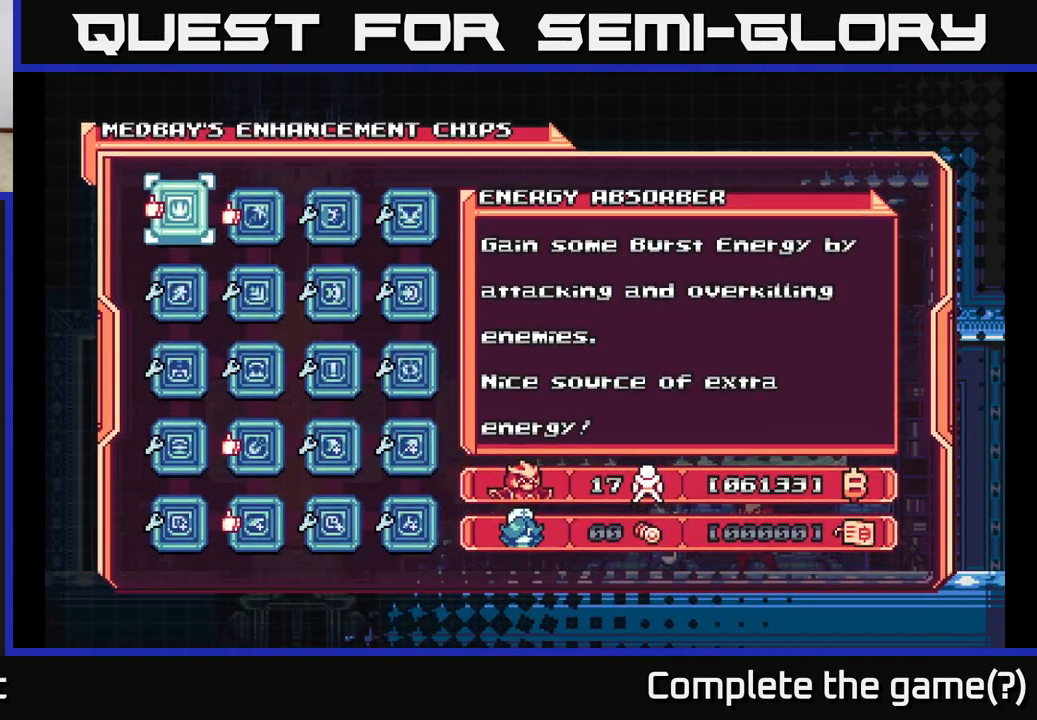
{"buttons": [], "left_stick": "center", "right_stick": "center", "events": []}
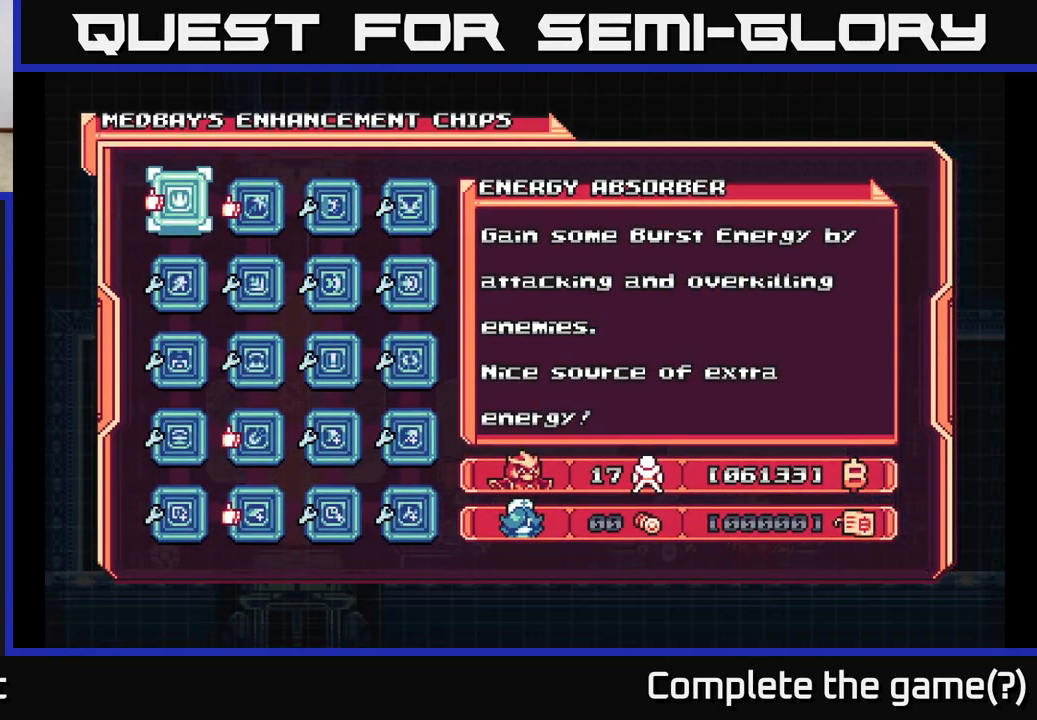
{"buttons": [], "left_stick": "center", "right_stick": "center", "events": [[350, "DPAD_DOWN", "down"], [500, "DPAD_DOWN", "up"]]}
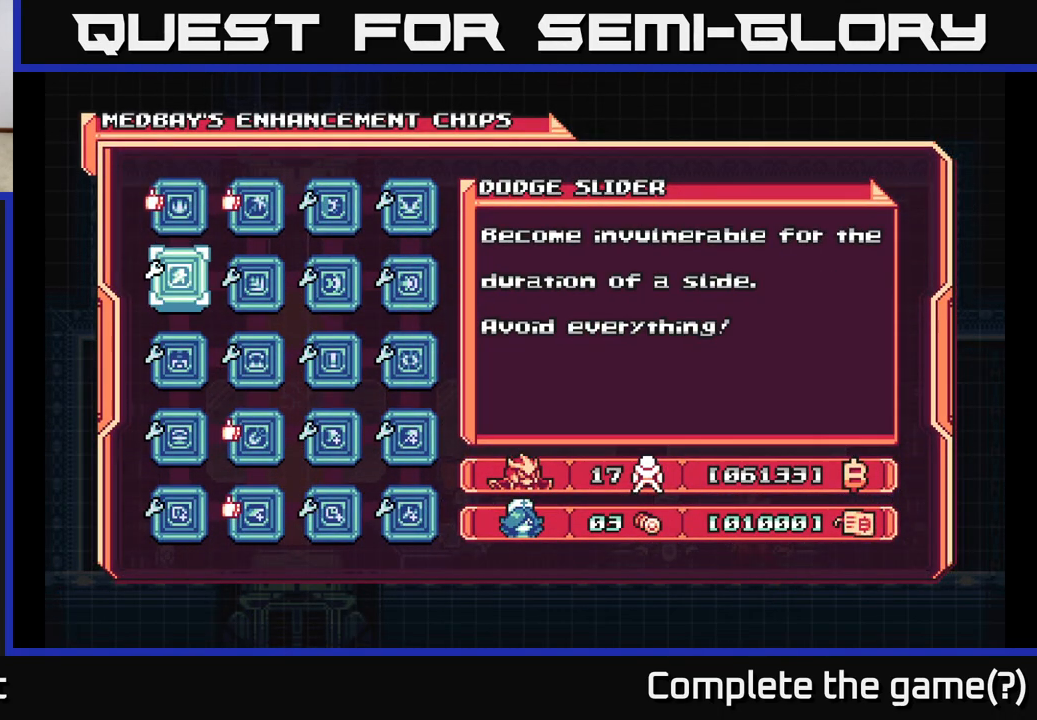
{"buttons": ["DPAD_UP"], "left_stick": "center", "right_stick": "center", "events": [[233, "DPAD_RIGHT", "down"], [350, "DPAD_RIGHT", "up"], [467, "DPAD_UP", "down"]]}